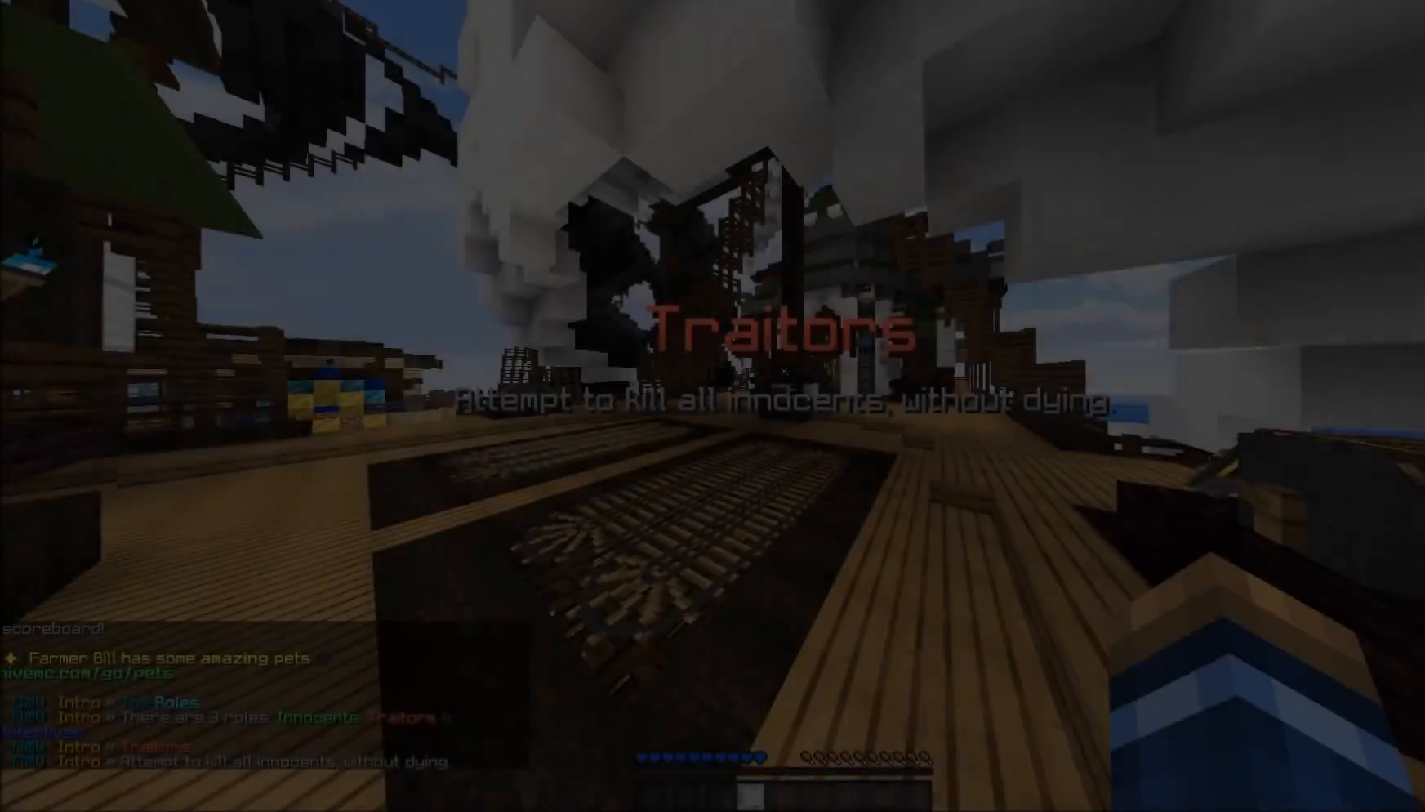
Gameplay with keyboard and mouse; each line is a JSON object with the keys and mouse buttons held at the frame after it. "events" lists presses ("down") and releases ("up") of "a", "d", "s", "w", "mouse_left" and "mouse_right" between this image and that frame as [ms after this image, input, new state], when the widget could be followed in between. "mouse_left", "mouse_right" = the "left", "right" buttons of the "mouse" list. No other keys are recorded. Fast repeated clicks can show as one long hold. Mouse movement is not recorded.
{"keys": [], "mouse": [], "events": []}
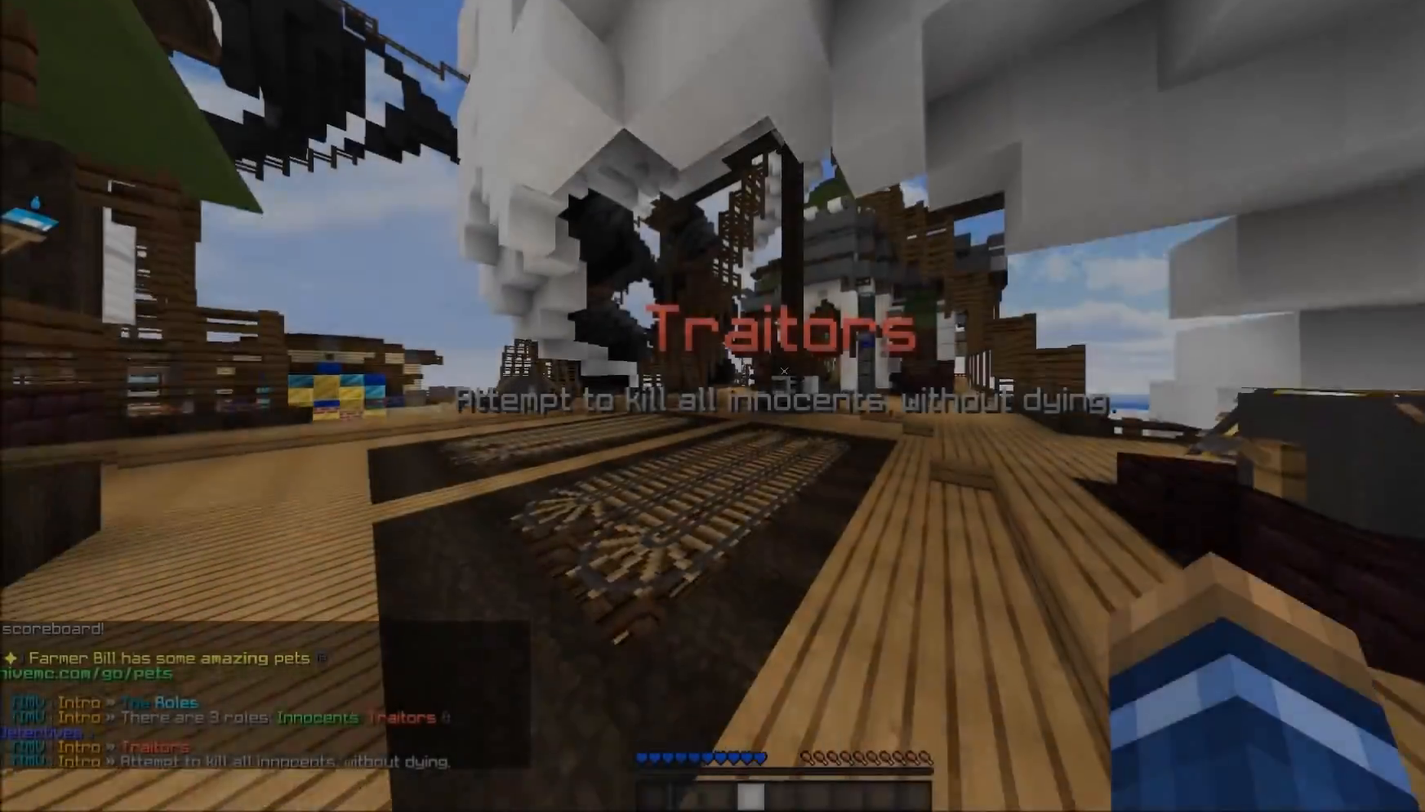
{"keys": [], "mouse": [], "events": [[117, "mouse_left", "down"], [217, "mouse_left", "up"]]}
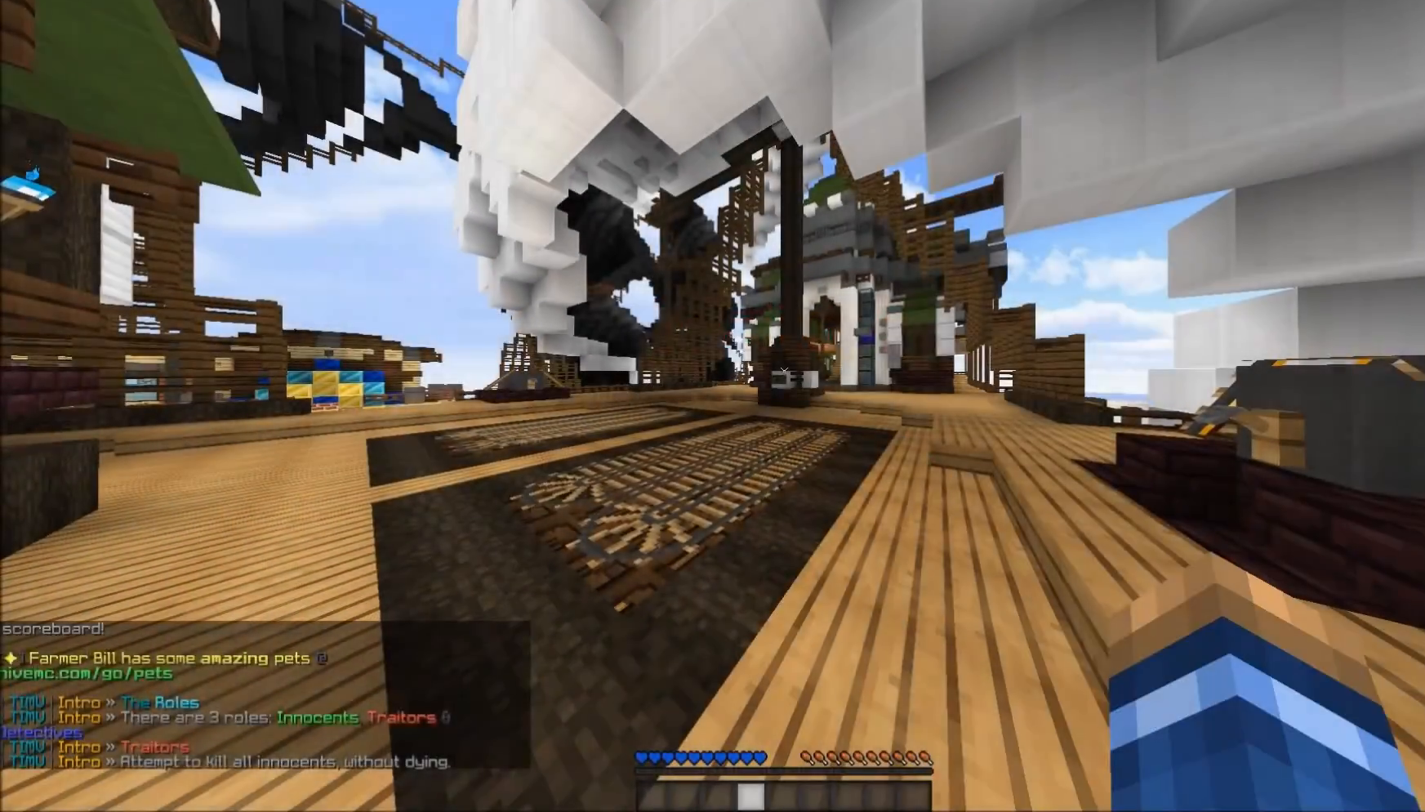
{"keys": [], "mouse": [], "events": []}
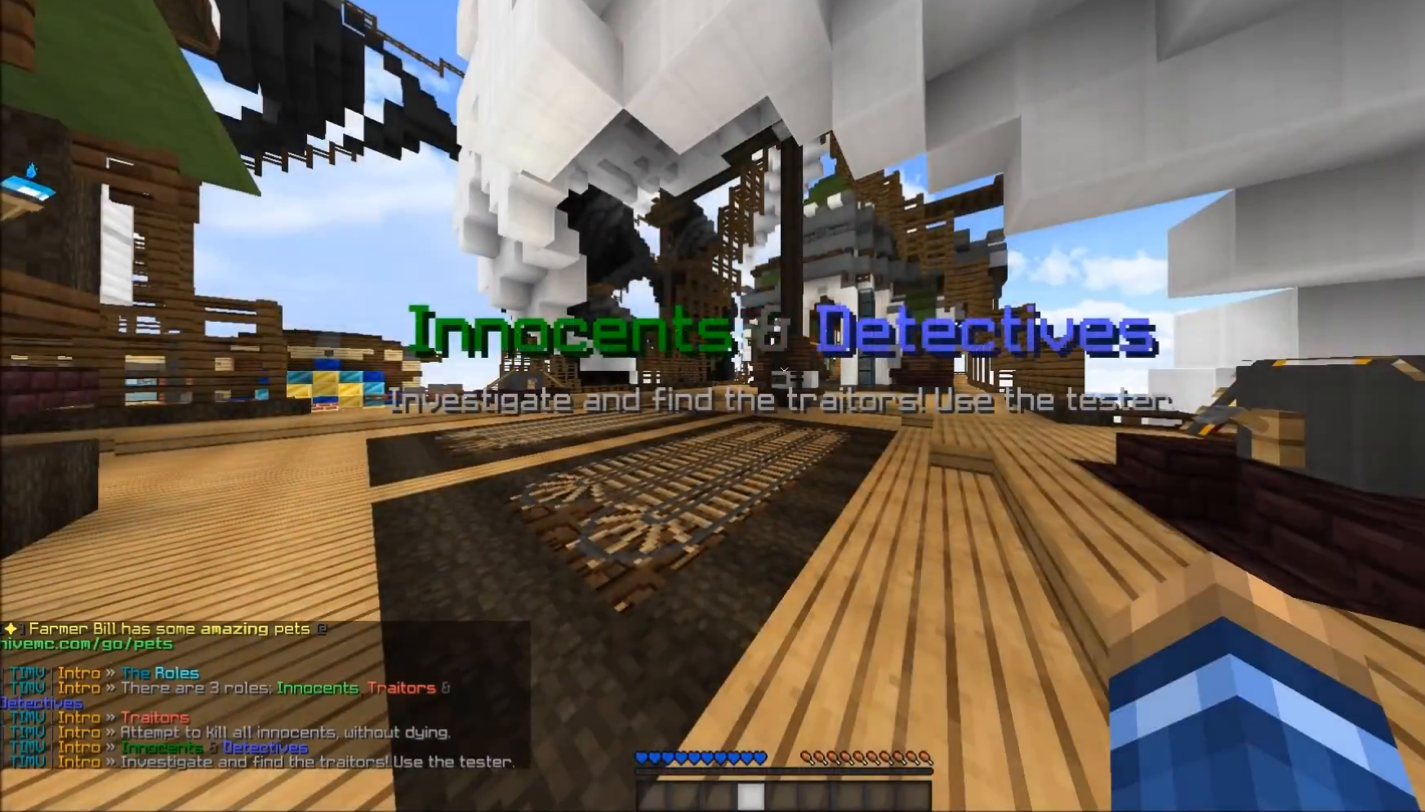
{"keys": ["w"], "mouse": [], "events": [[117, "a", "down"], [117, "w", "down"], [333, "a", "up"], [333, "mouse_left", "down"], [367, "mouse_left", "up"], [417, "mouse_left", "down"], [467, "mouse_left", "up"]]}
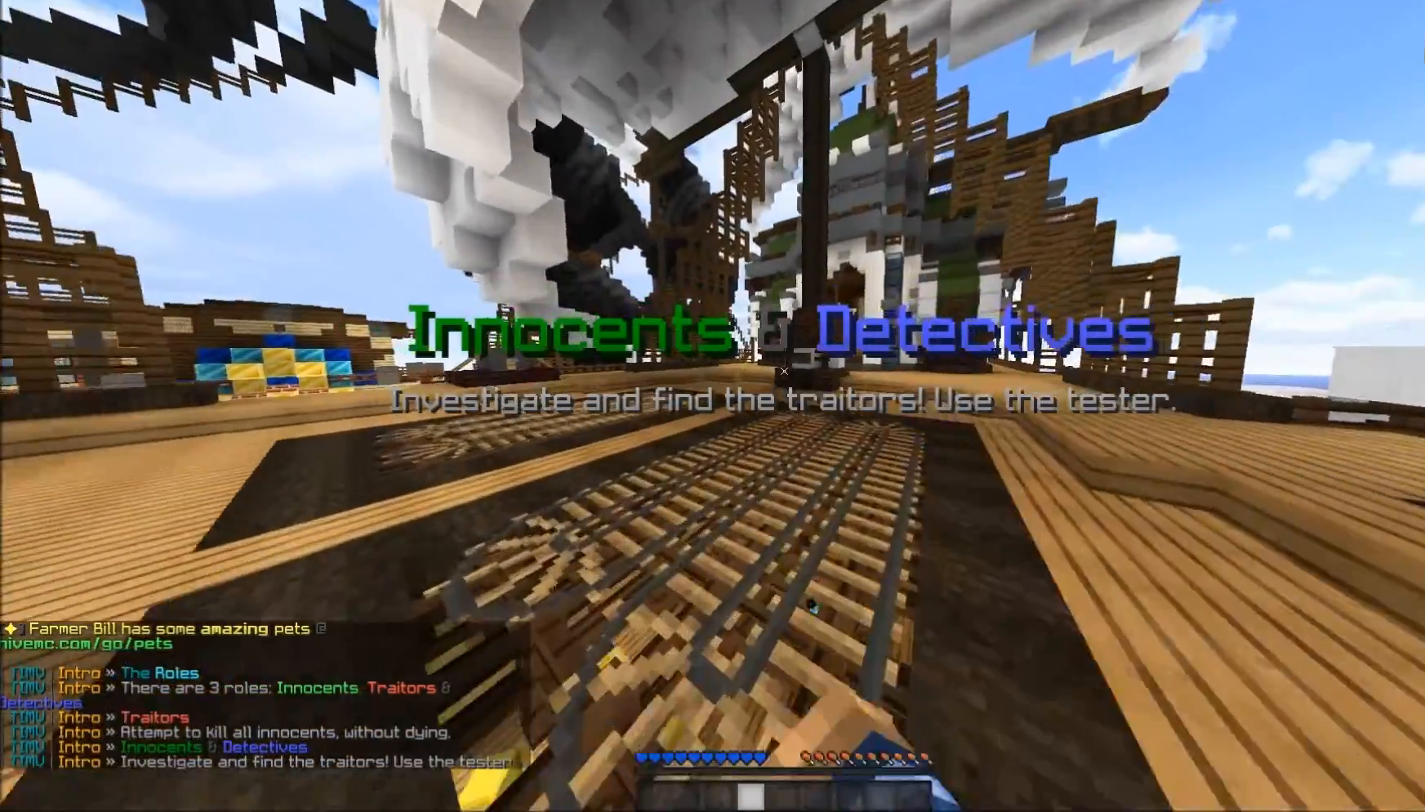
{"keys": ["w"], "mouse": [], "events": [[17, "mouse_left", "down"], [167, "mouse_left", "up"]]}
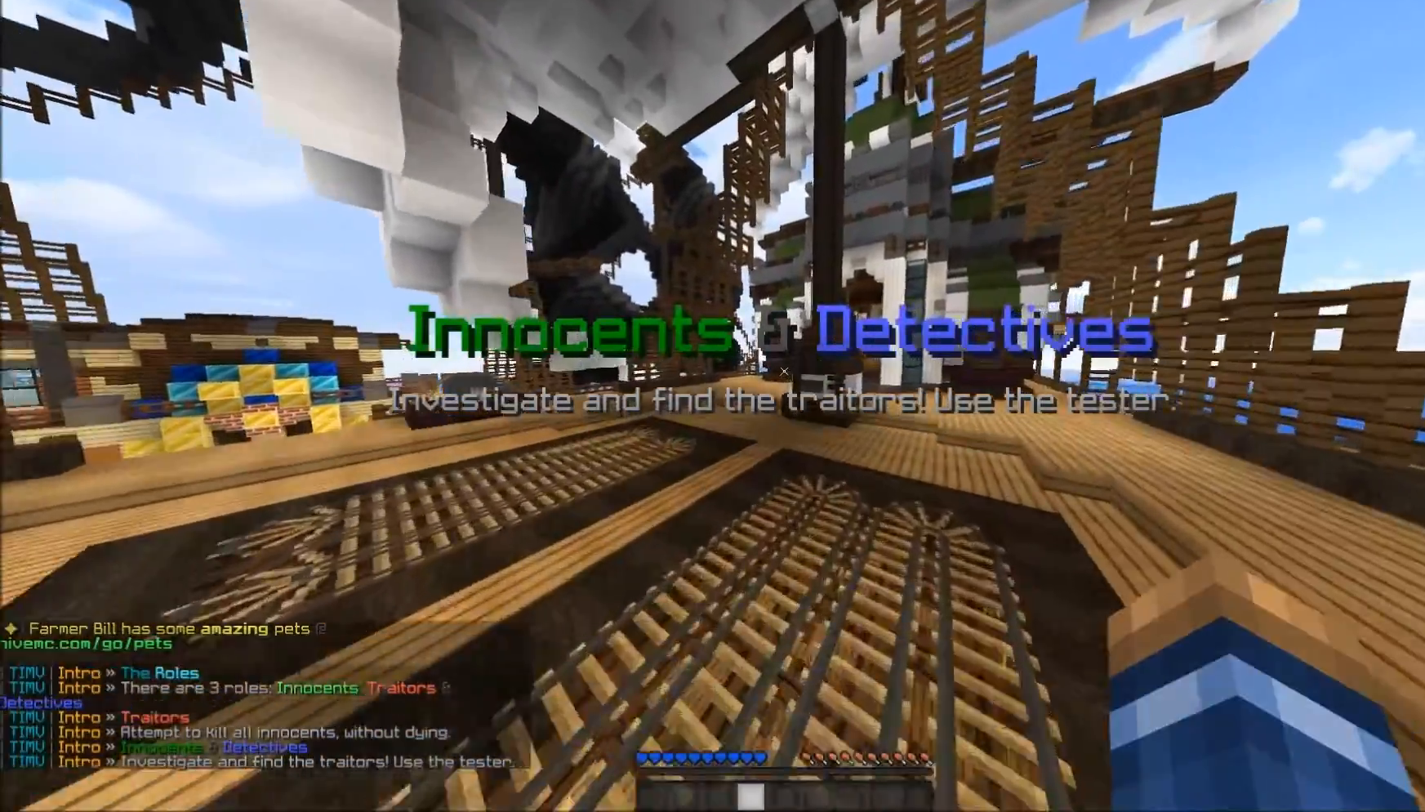
{"keys": ["w"], "mouse": [], "events": [[17, "a", "down"], [167, "a", "up"]]}
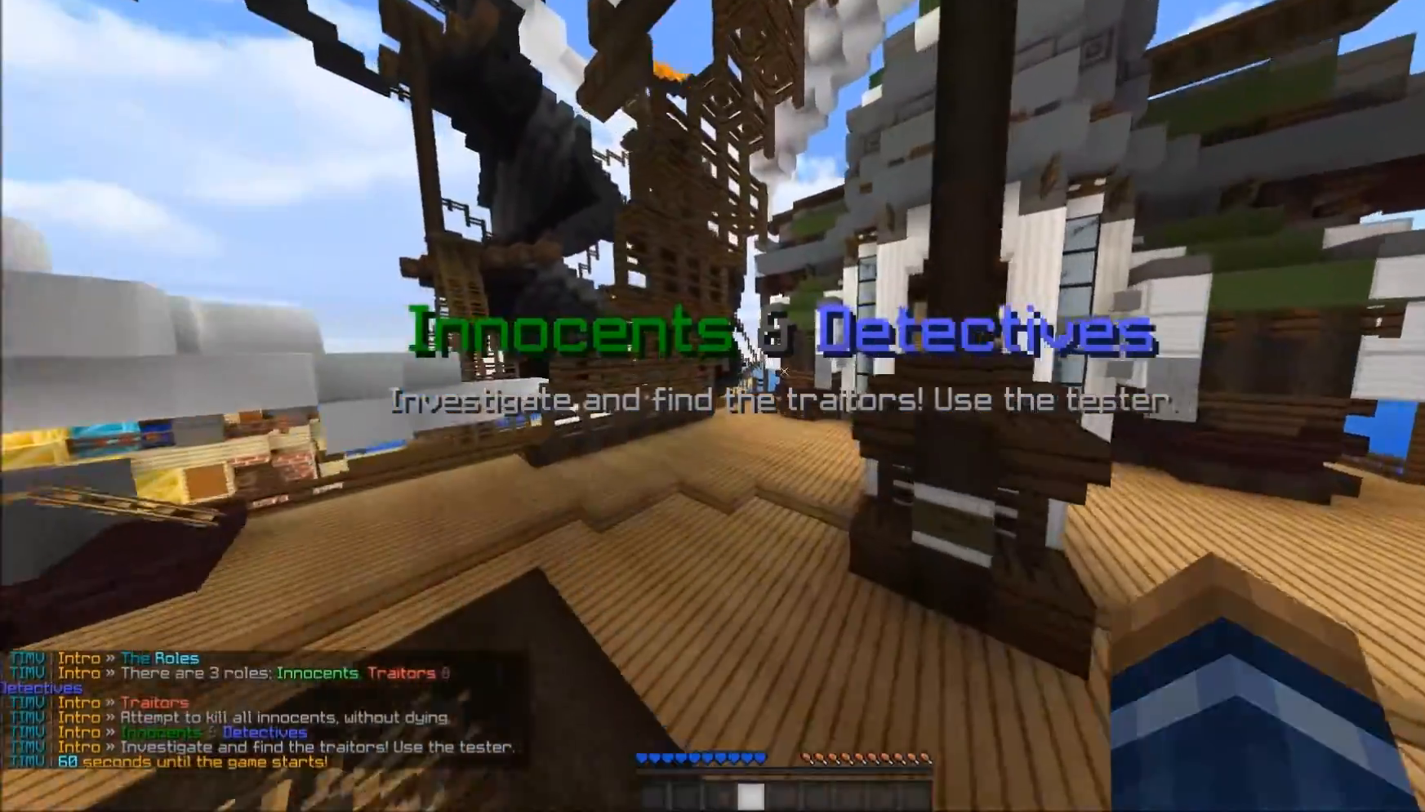
{"keys": ["w"], "mouse": [], "events": []}
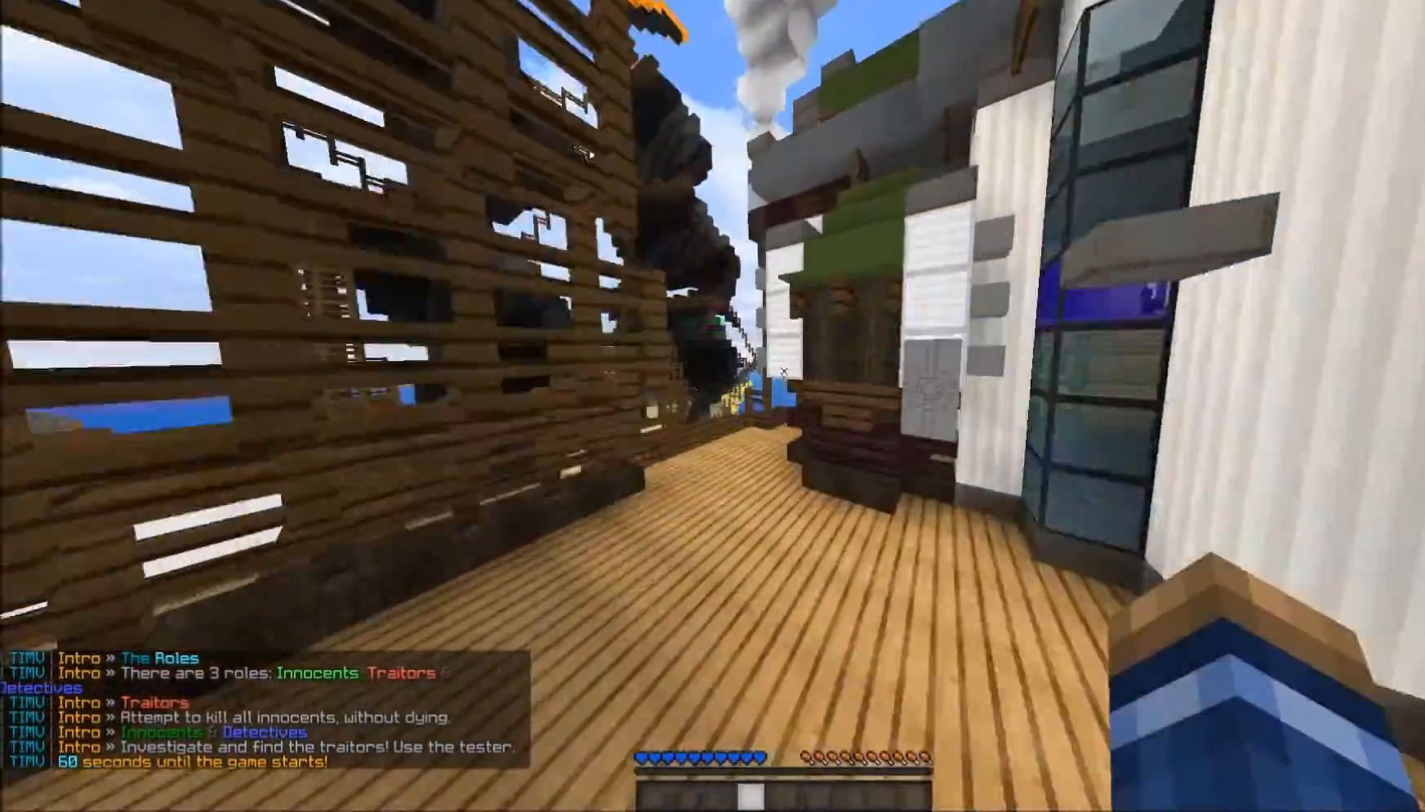
{"keys": ["a", "w"], "mouse": [], "events": [[417, "a", "down"]]}
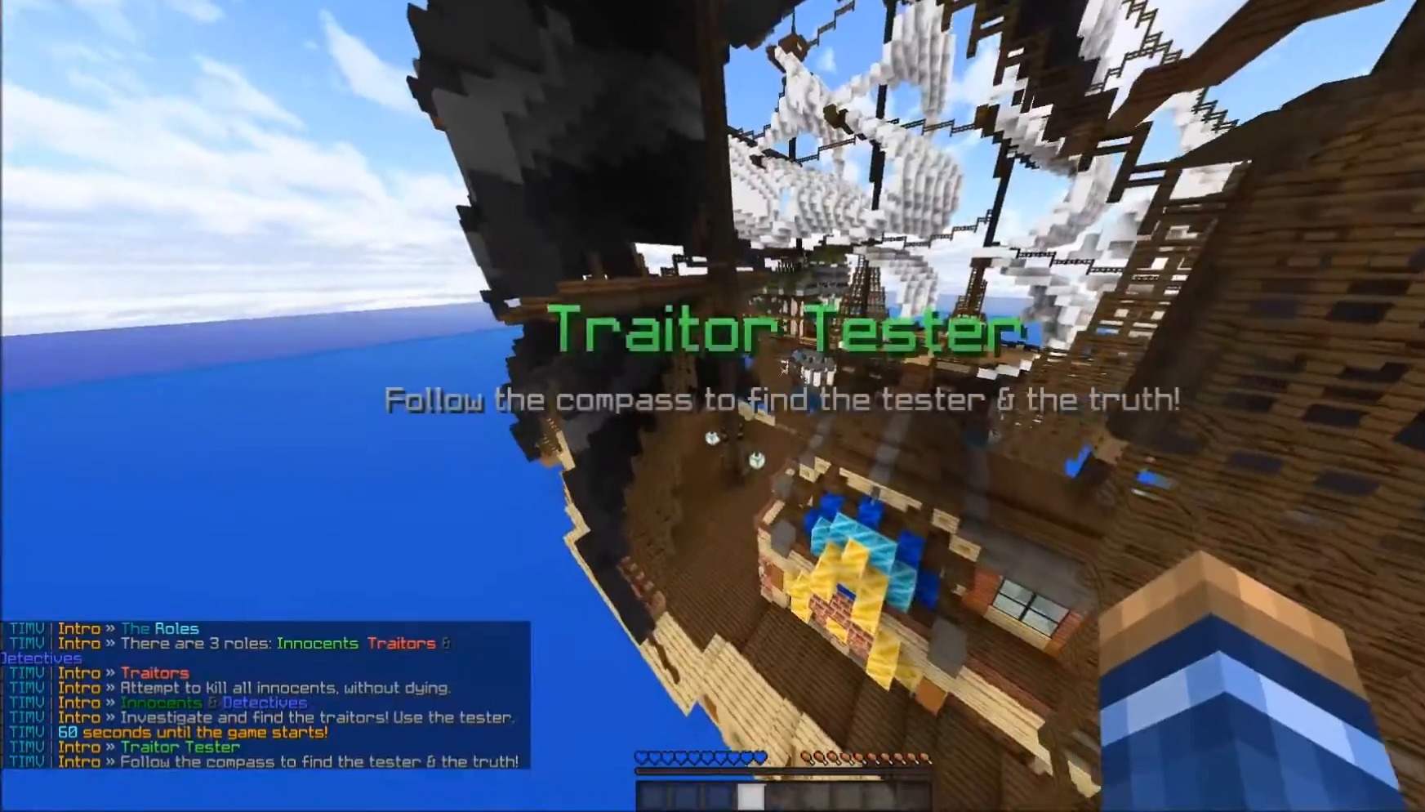
{"keys": ["w"], "mouse": [], "events": [[100, "a", "up"]]}
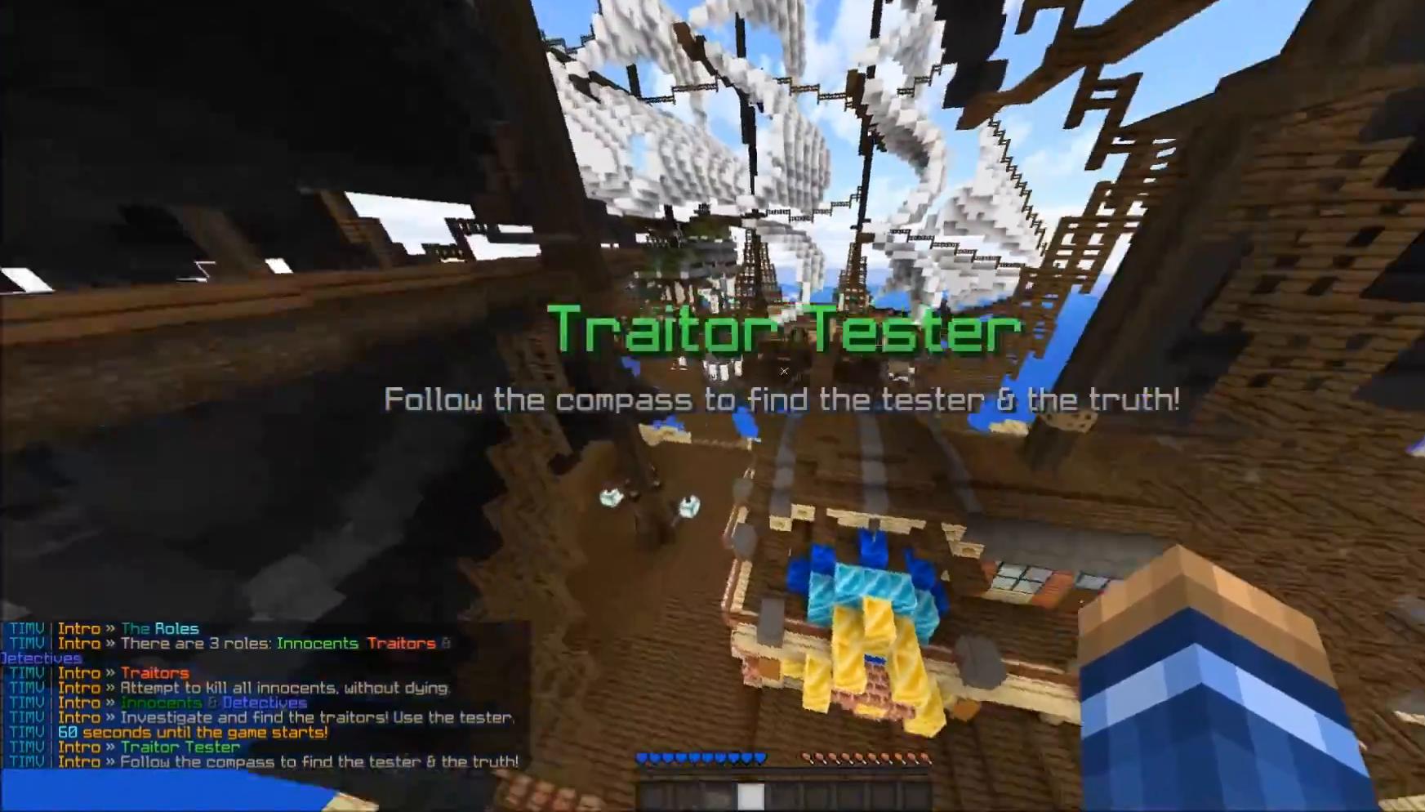
{"keys": ["w"], "mouse": ["left"], "events": [[117, "mouse_left", "down"], [167, "mouse_left", "up"], [217, "mouse_left", "down"], [267, "mouse_left", "up"], [317, "mouse_left", "down"], [417, "mouse_left", "up"], [467, "mouse_left", "down"]]}
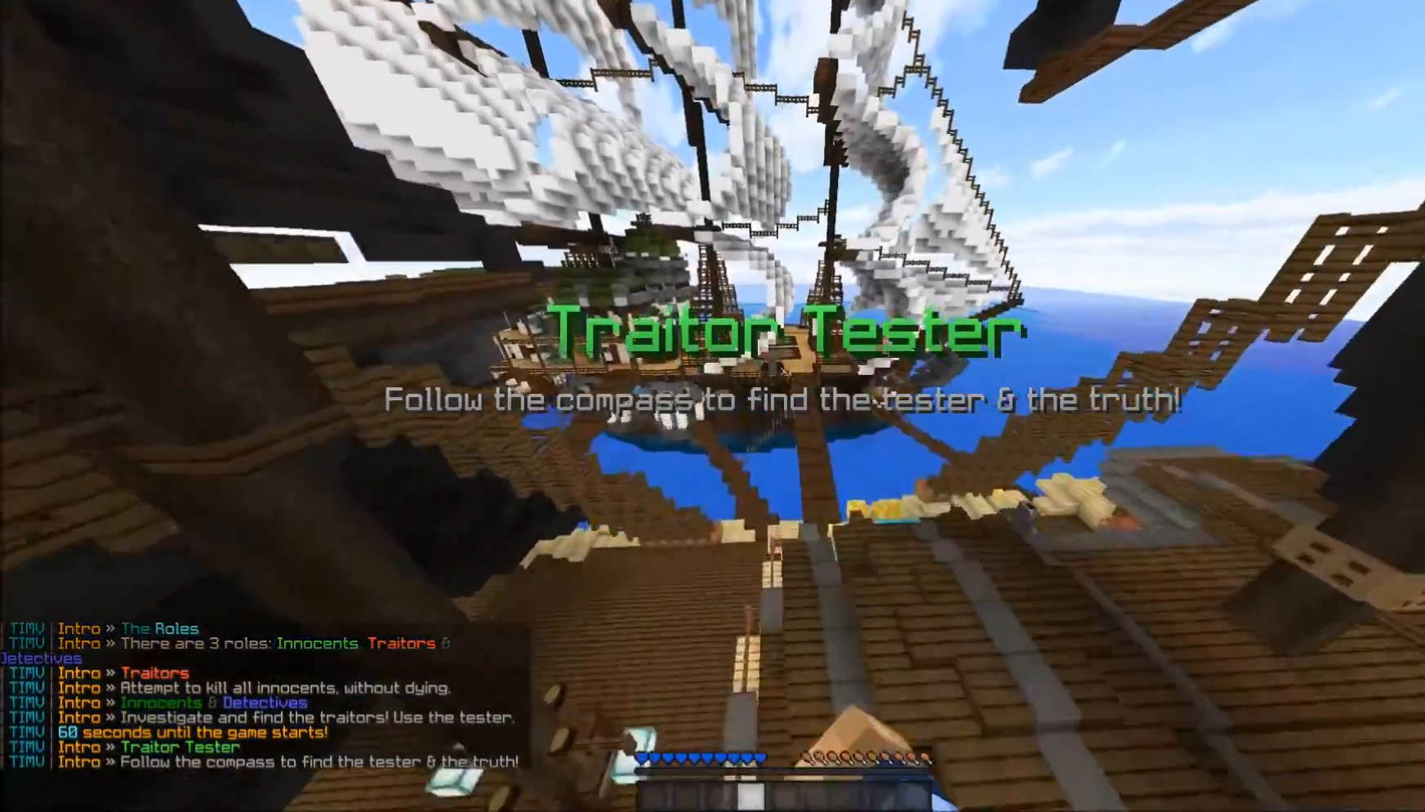
{"keys": ["d", "w"], "mouse": [], "events": [[17, "mouse_left", "up"], [83, "mouse_left", "down"], [117, "mouse_left", "up"], [183, "mouse_left", "down"], [217, "mouse_left", "up"], [267, "mouse_left", "down"], [317, "mouse_left", "up"], [417, "d", "down"], [417, "mouse_left", "down"], [467, "mouse_left", "up"]]}
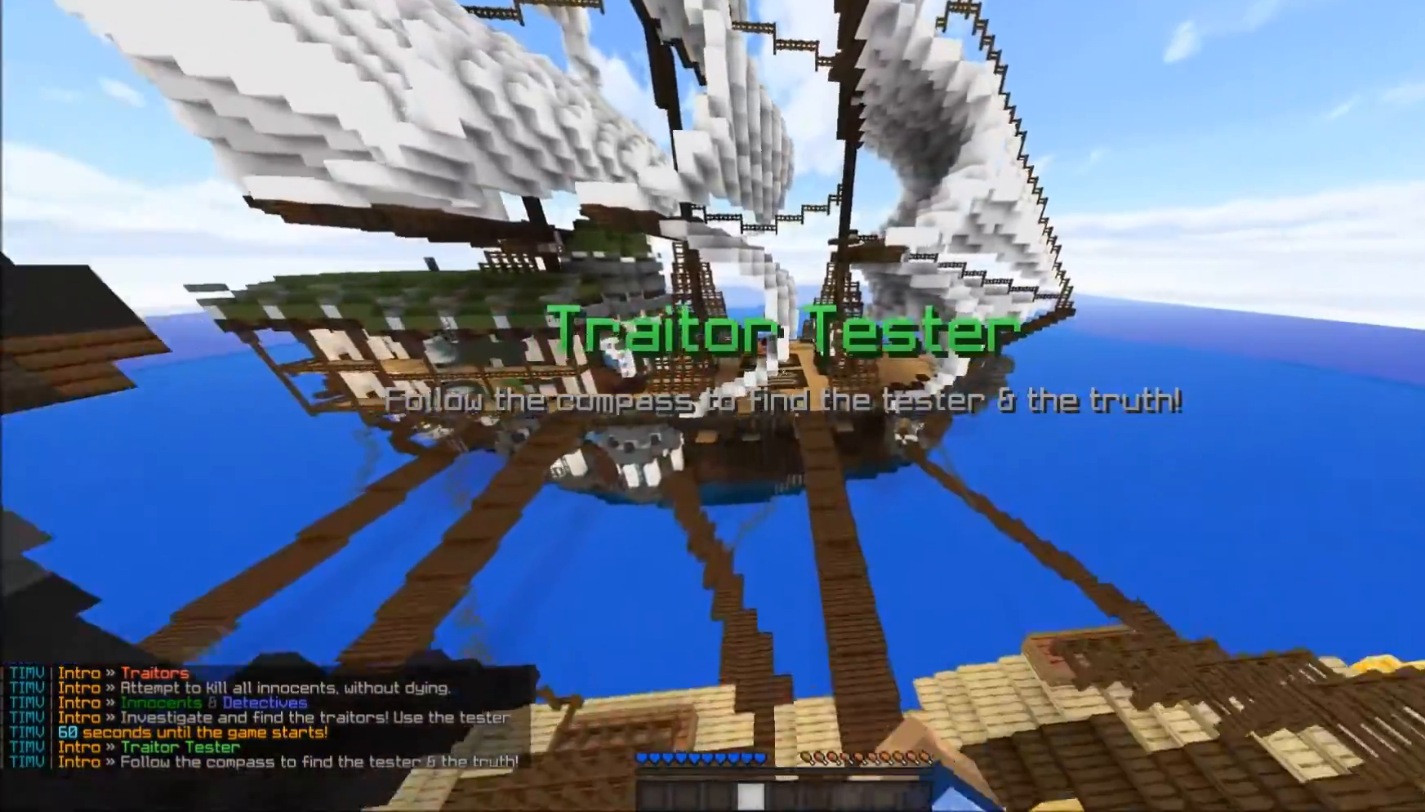
{"keys": ["w"], "mouse": ["left"], "events": [[17, "mouse_left", "down"], [67, "mouse_left", "up"], [117, "mouse_left", "down"], [167, "mouse_left", "up"], [217, "d", "up"], [217, "mouse_left", "down"], [267, "mouse_left", "up"], [367, "mouse_left", "down"], [417, "mouse_left", "up"], [467, "mouse_left", "down"]]}
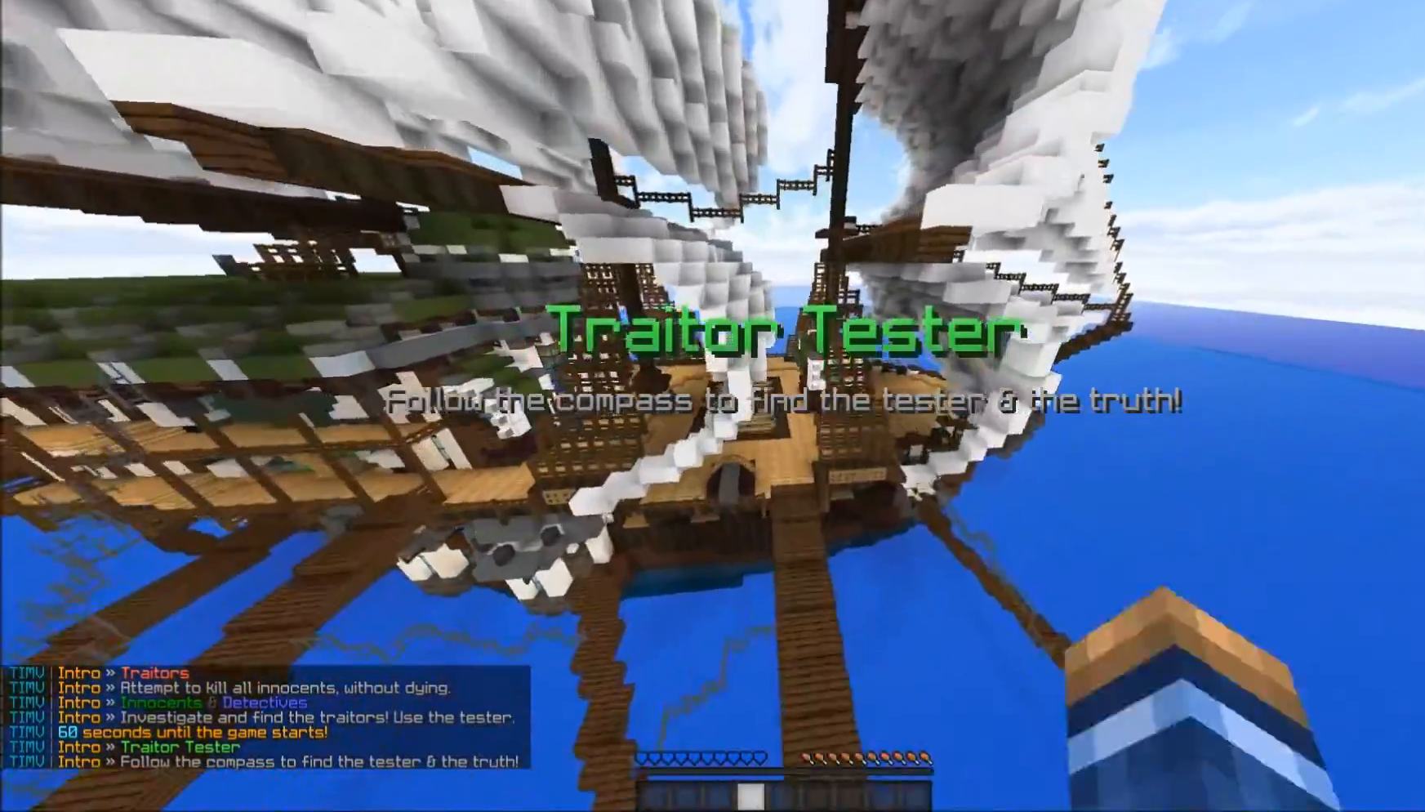
{"keys": ["w"], "mouse": [], "events": [[17, "mouse_left", "up"], [67, "mouse_left", "down"], [117, "mouse_left", "up"], [167, "mouse_left", "down"], [217, "mouse_left", "up"]]}
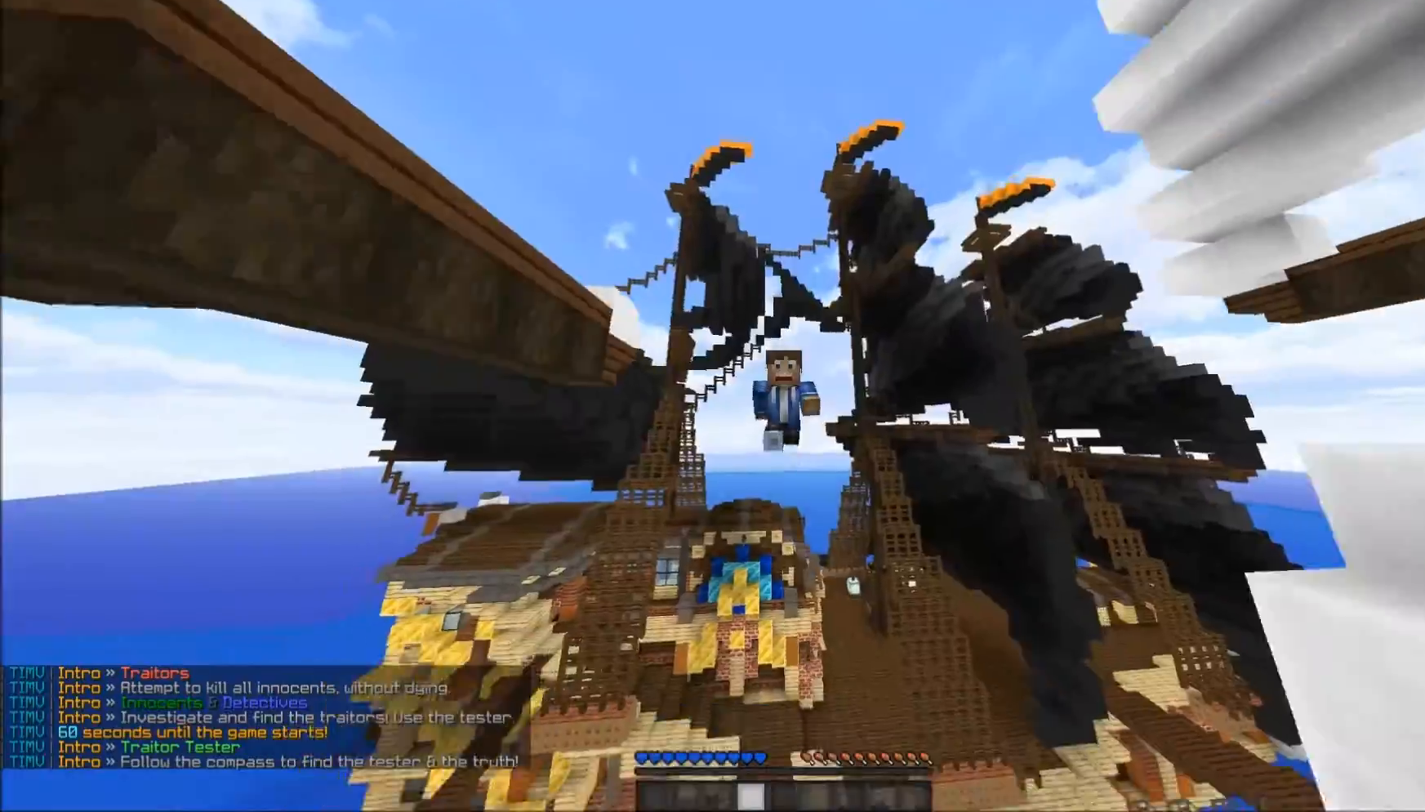
{"keys": ["w"], "mouse": ["left"], "events": [[17, "mouse_left", "down"], [167, "mouse_left", "up"], [217, "mouse_left", "down"], [417, "mouse_left", "up"], [467, "mouse_left", "down"]]}
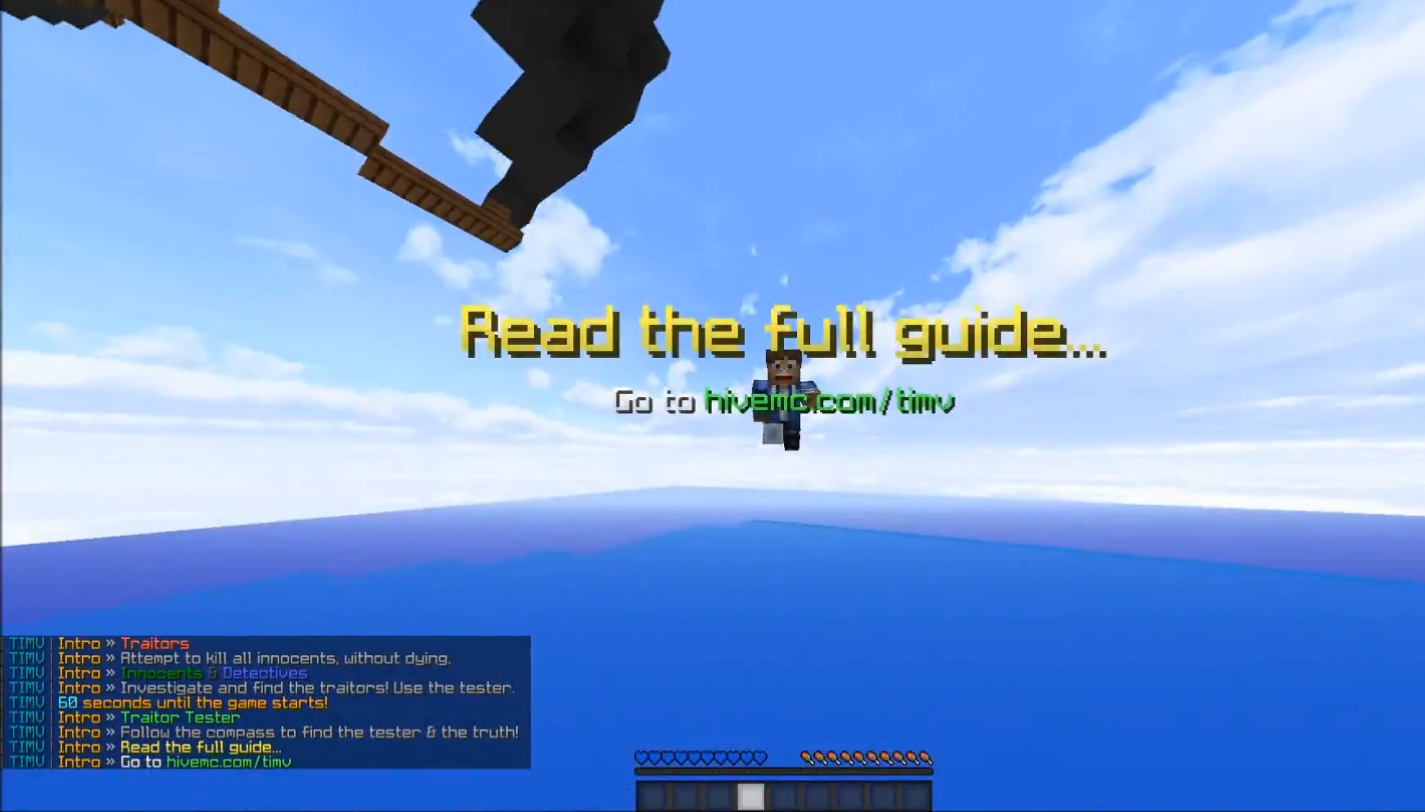
{"keys": ["w"], "mouse": [], "events": [[17, "mouse_left", "up"], [83, "mouse_left", "down"], [133, "mouse_left", "up"], [167, "mouse_left", "down"], [267, "mouse_left", "up"], [317, "mouse_left", "down"], [367, "mouse_left", "up"]]}
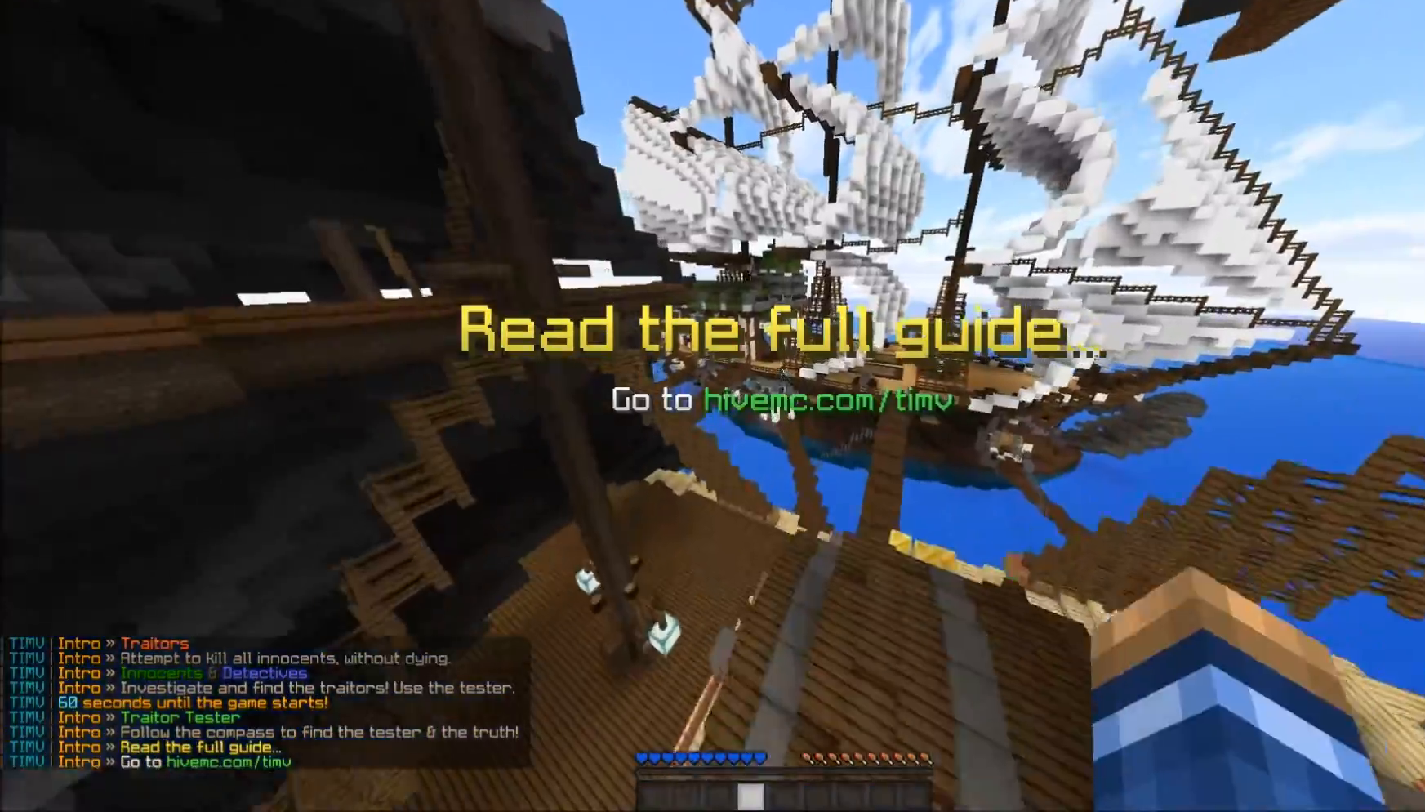
{"keys": ["w"], "mouse": [], "events": []}
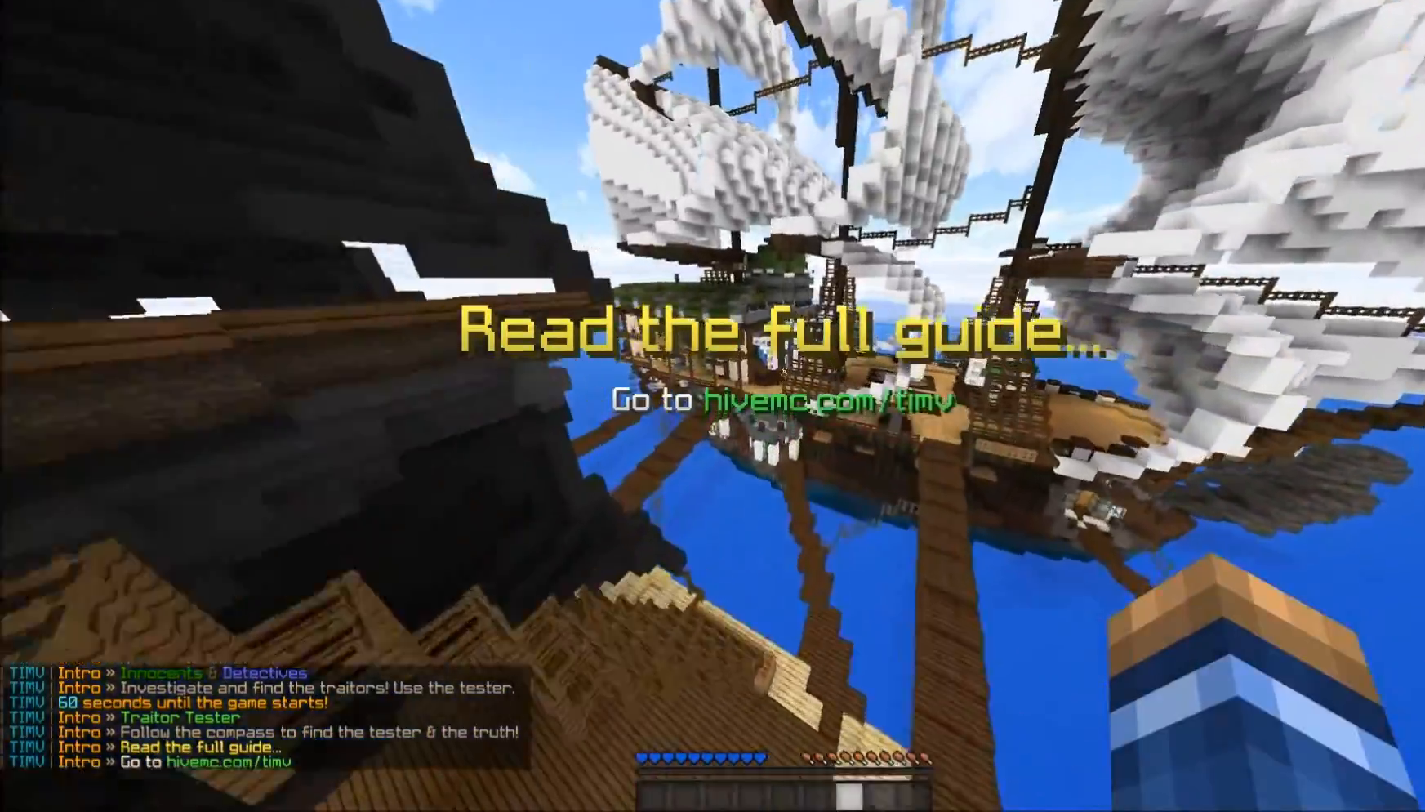
{"keys": ["w"], "mouse": [], "events": []}
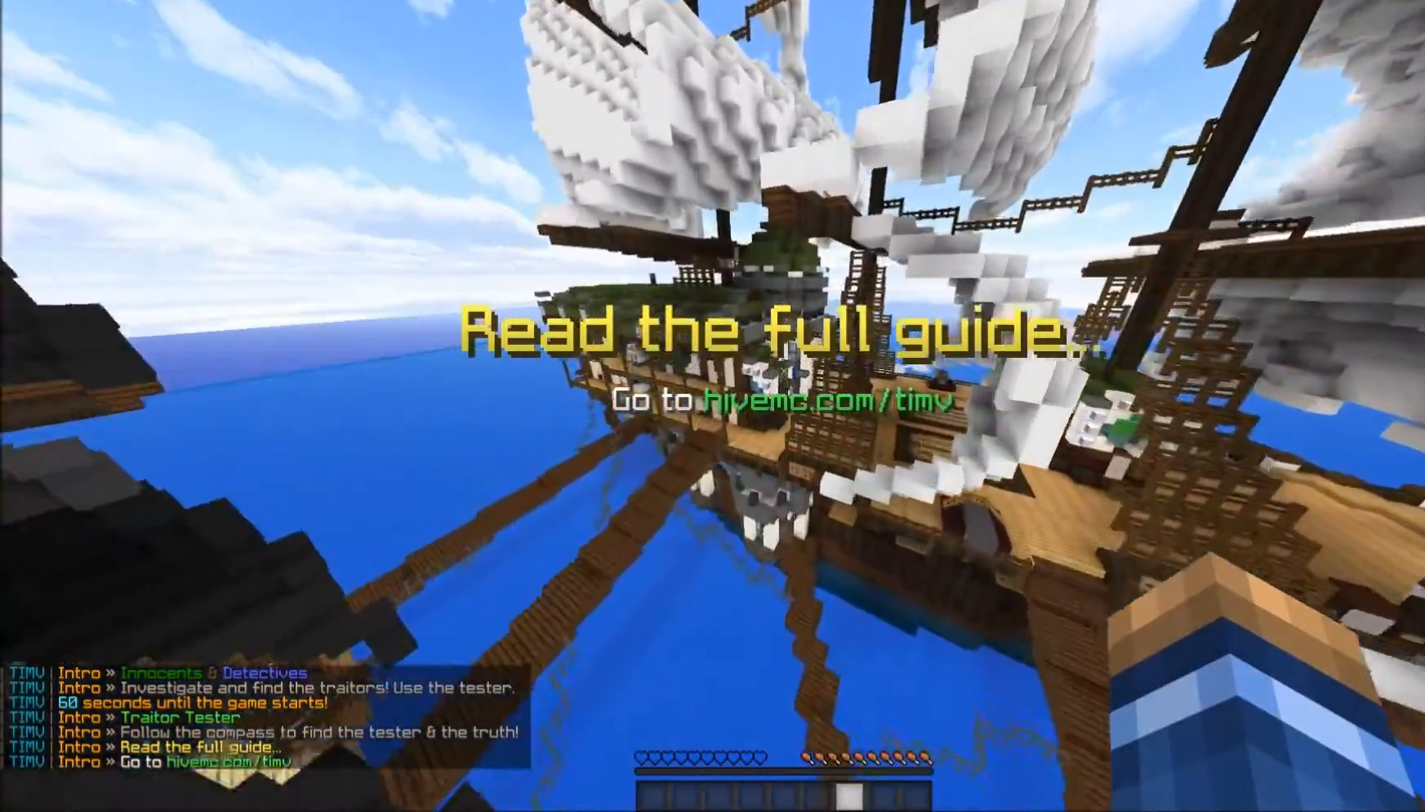
{"keys": ["w"], "mouse": [], "events": []}
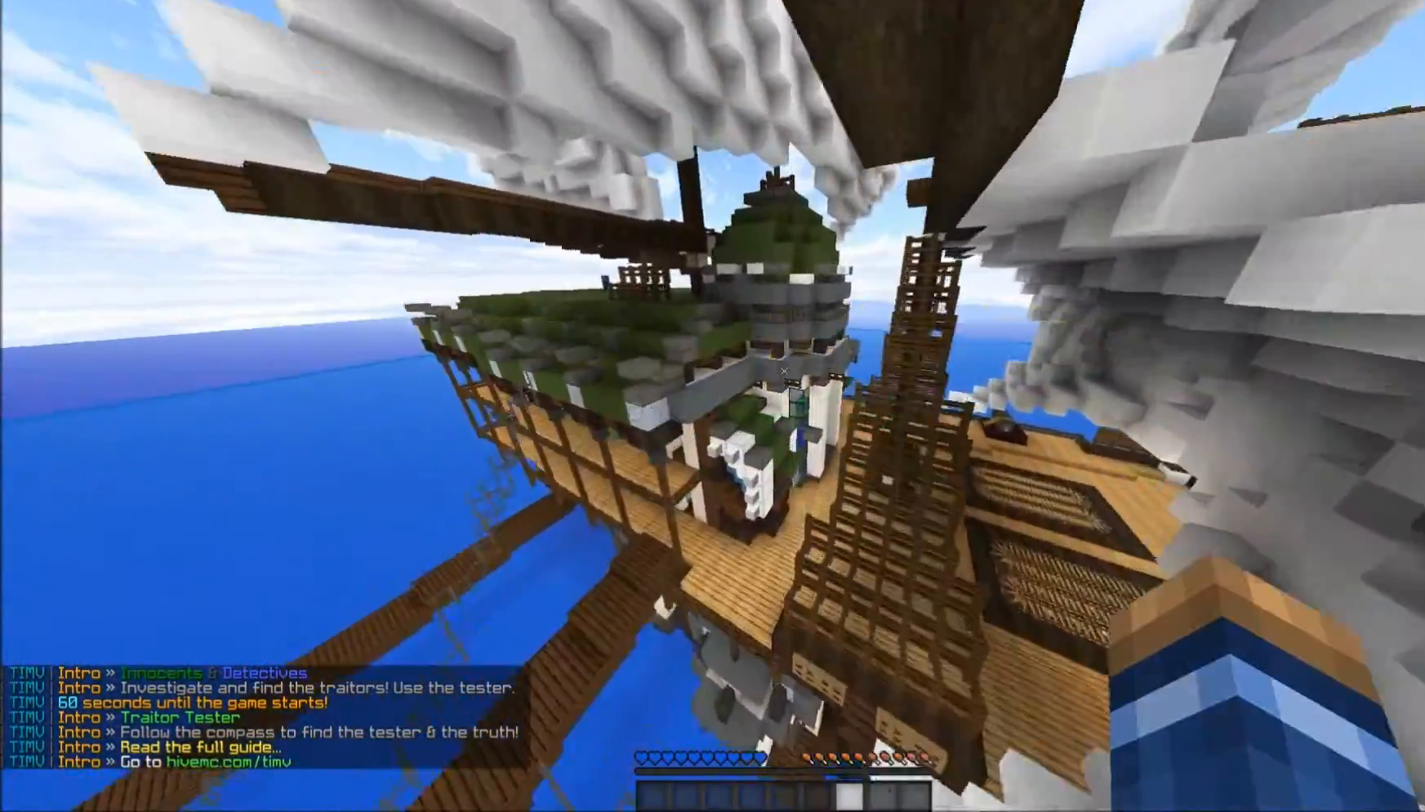
{"keys": ["d", "w"], "mouse": [], "events": [[217, "d", "down"]]}
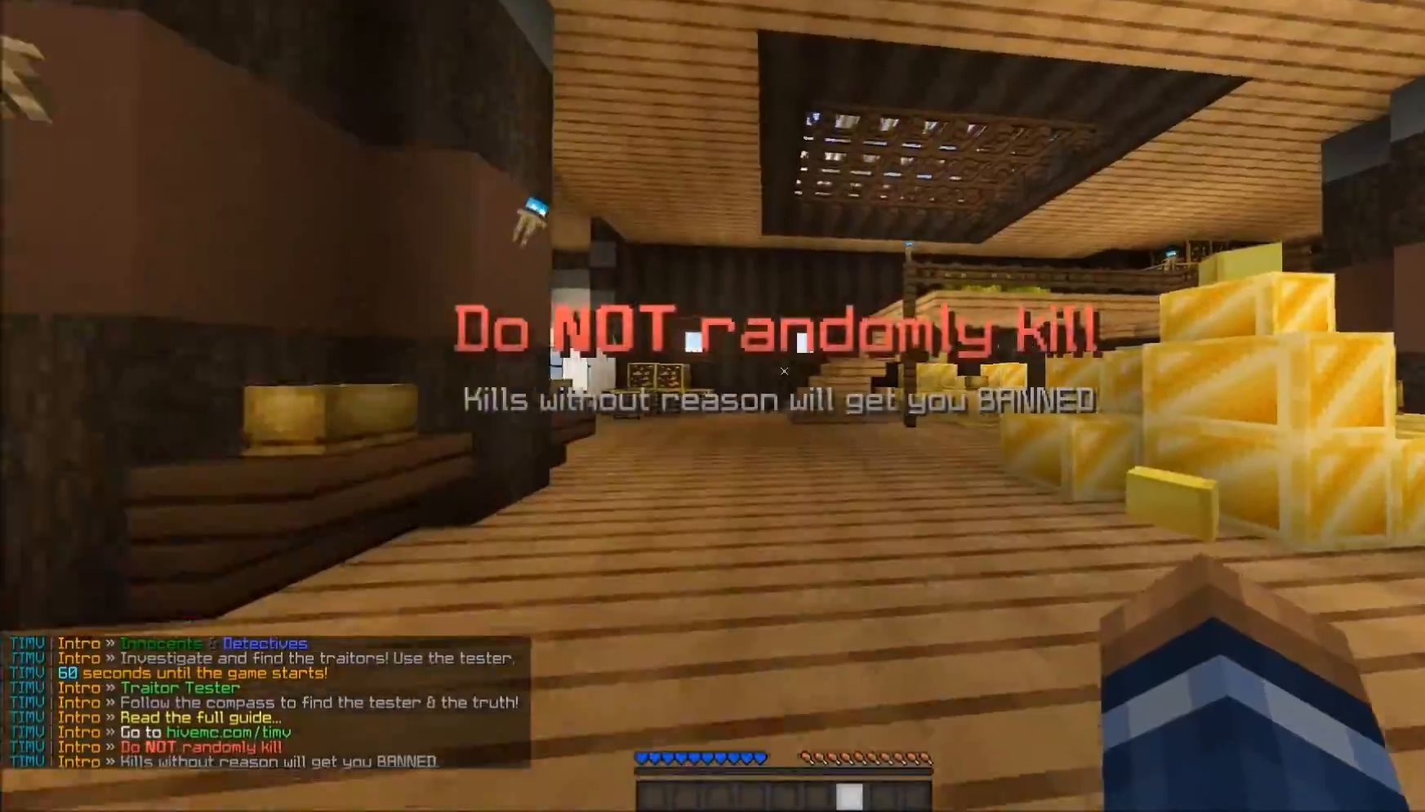
{"keys": ["a", "w"], "mouse": [], "events": [[117, "d", "up"], [467, "a", "down"]]}
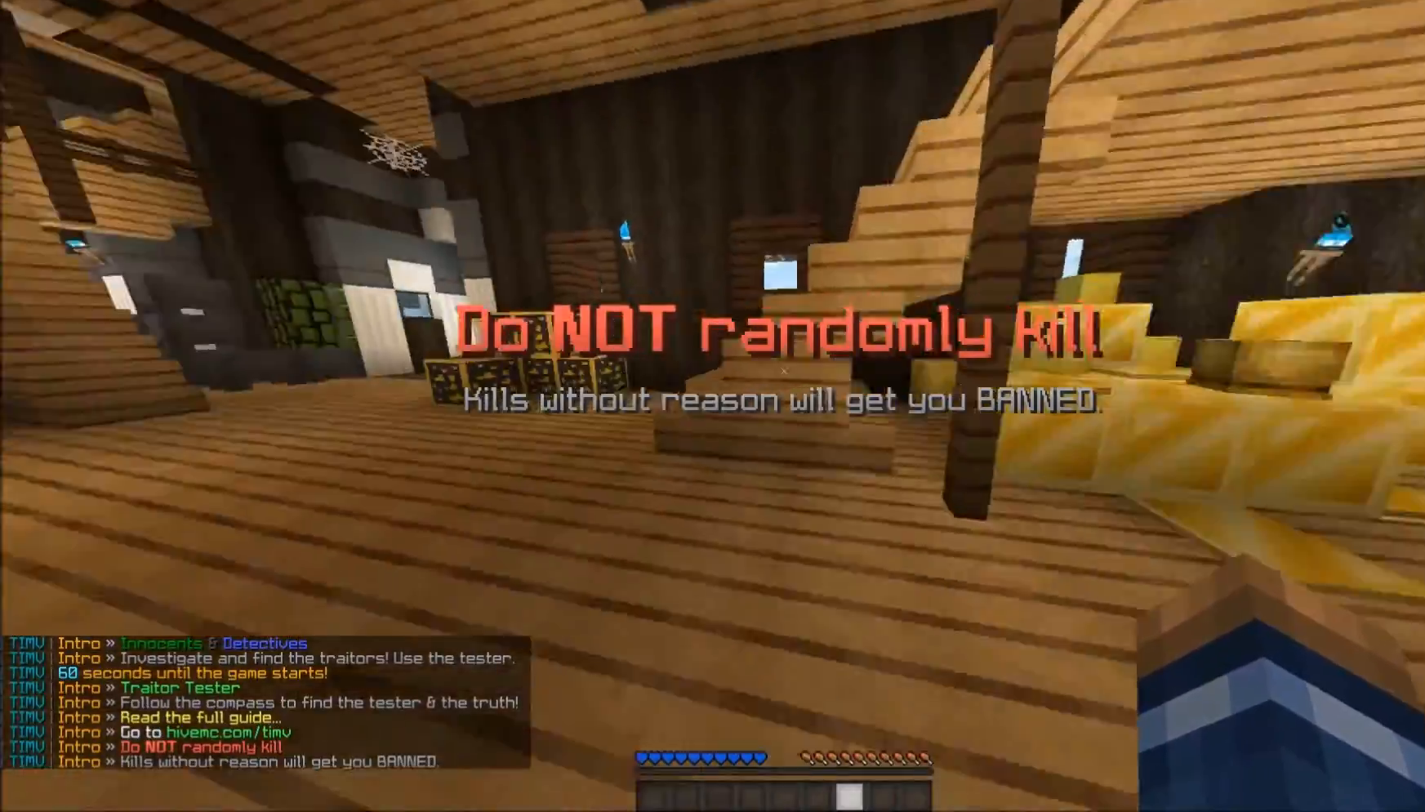
{"keys": ["a", "w"], "mouse": [], "events": []}
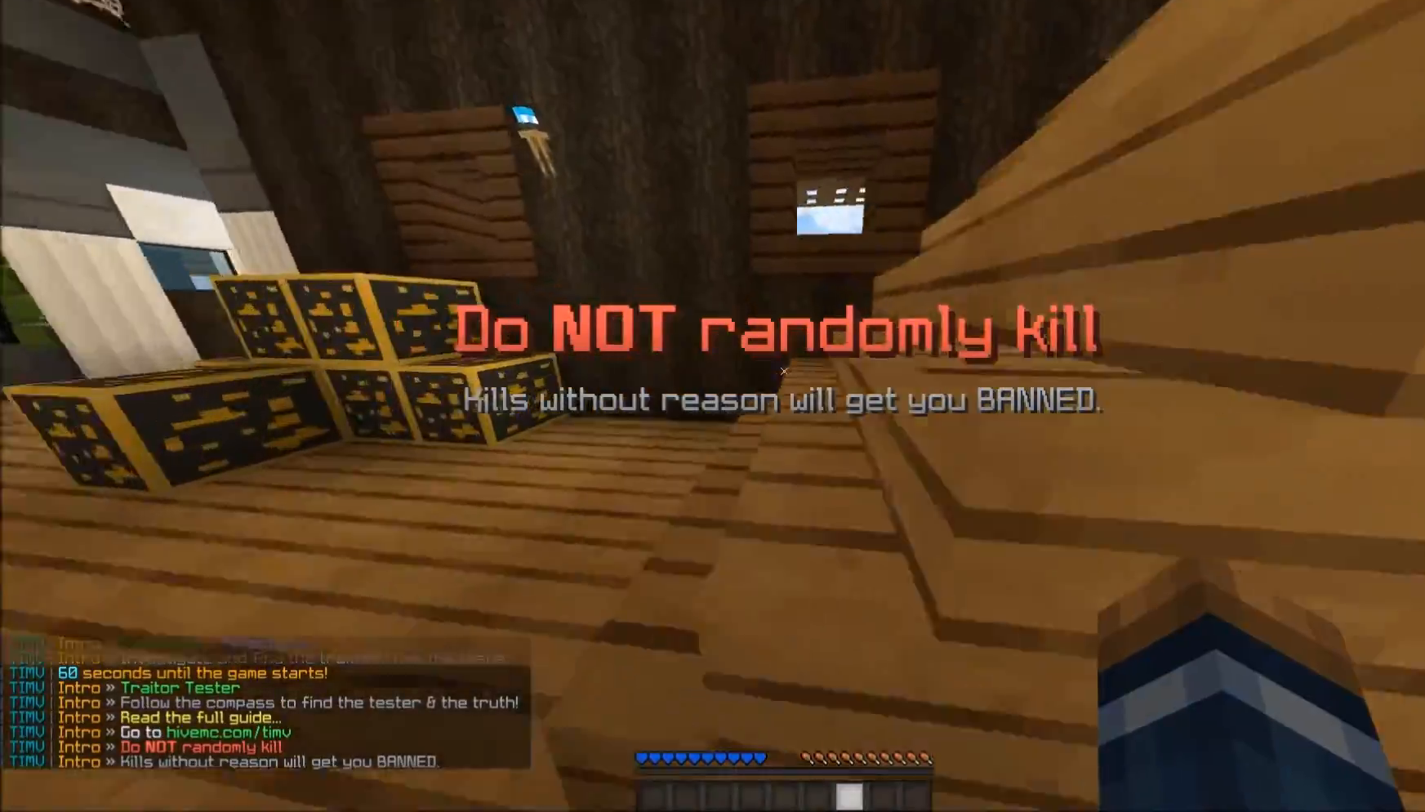
{"keys": ["w"], "mouse": [], "events": [[67, "a", "up"], [67, "w", "up"], [417, "w", "down"]]}
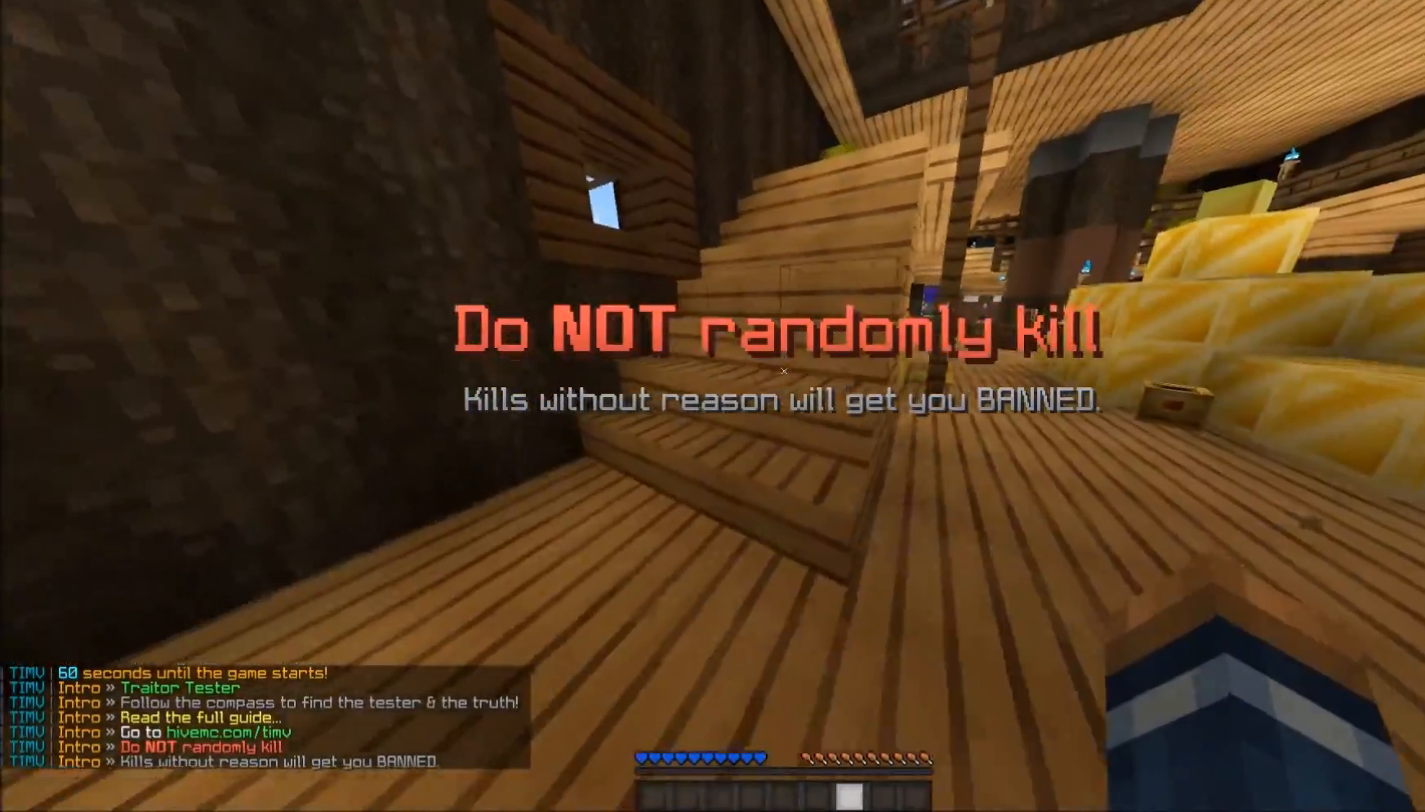
{"keys": [], "mouse": [], "events": [[17, "a", "down"], [67, "a", "up"], [217, "w", "up"]]}
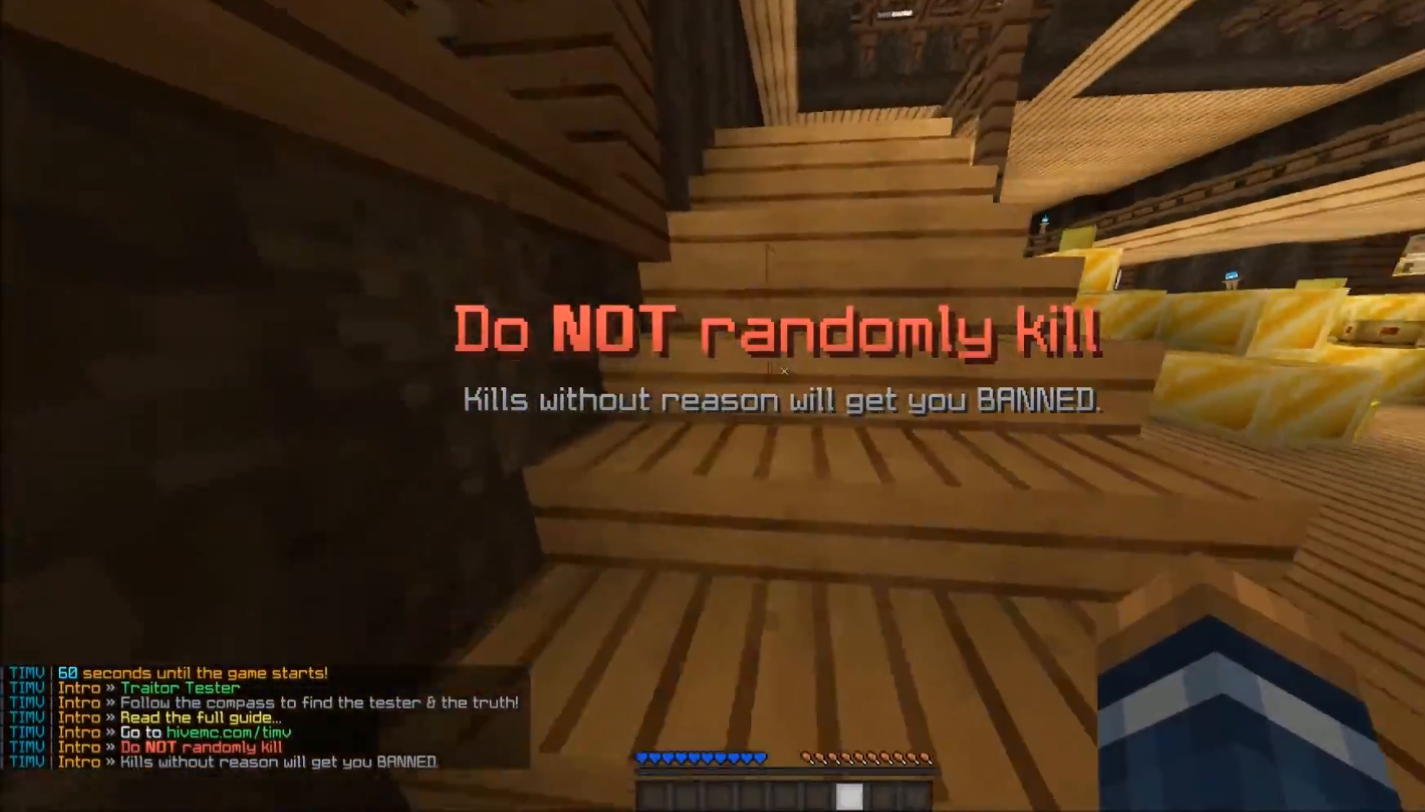
{"keys": ["d", "w"], "mouse": [], "events": [[267, "w", "down"], [383, "d", "down"]]}